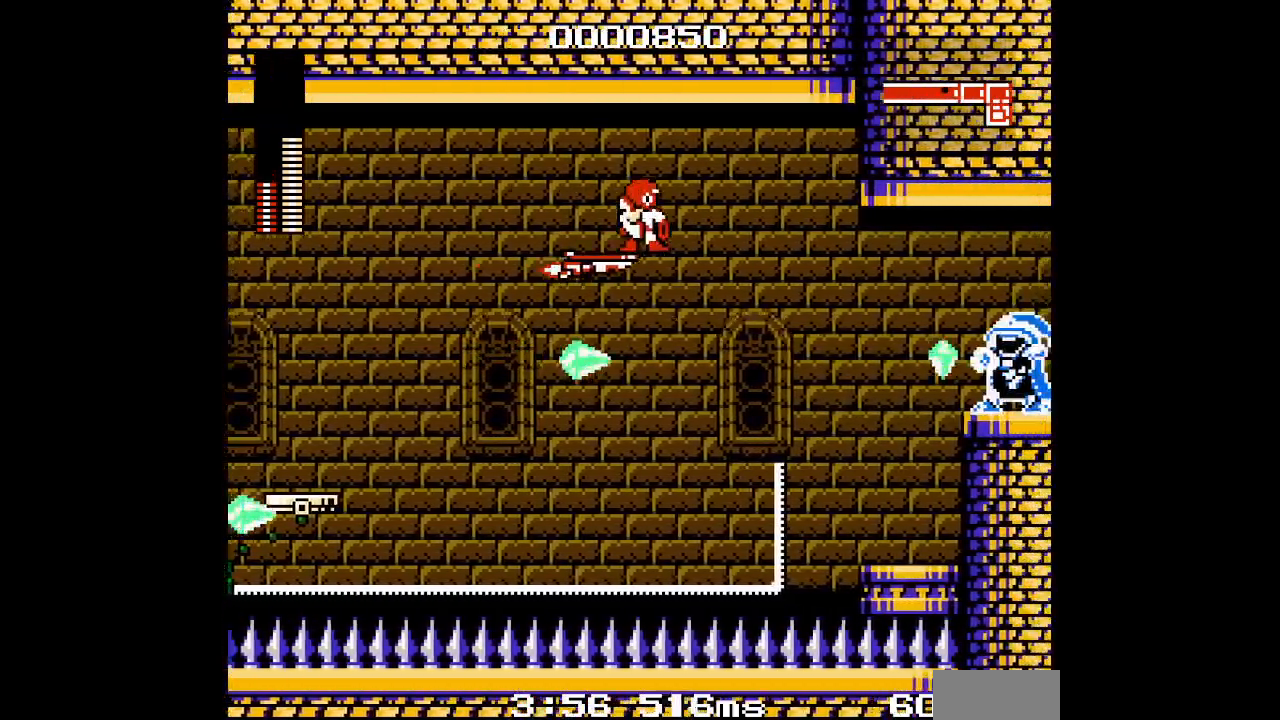
Gameplay with a controller (Xbox layout); each line is a JSON object with the inputs held at the frame after it. "events" lists button and stick changes between this image and that frame as [ms after this image, input, new state], when the widget could be followed in between. Not read: HOME L3 R3 SELECT START.
{"buttons": ["DPAD_DOWN"], "events": [[150, "DPAD_UP", "down"], [367, "DPAD_UP", "up"]]}
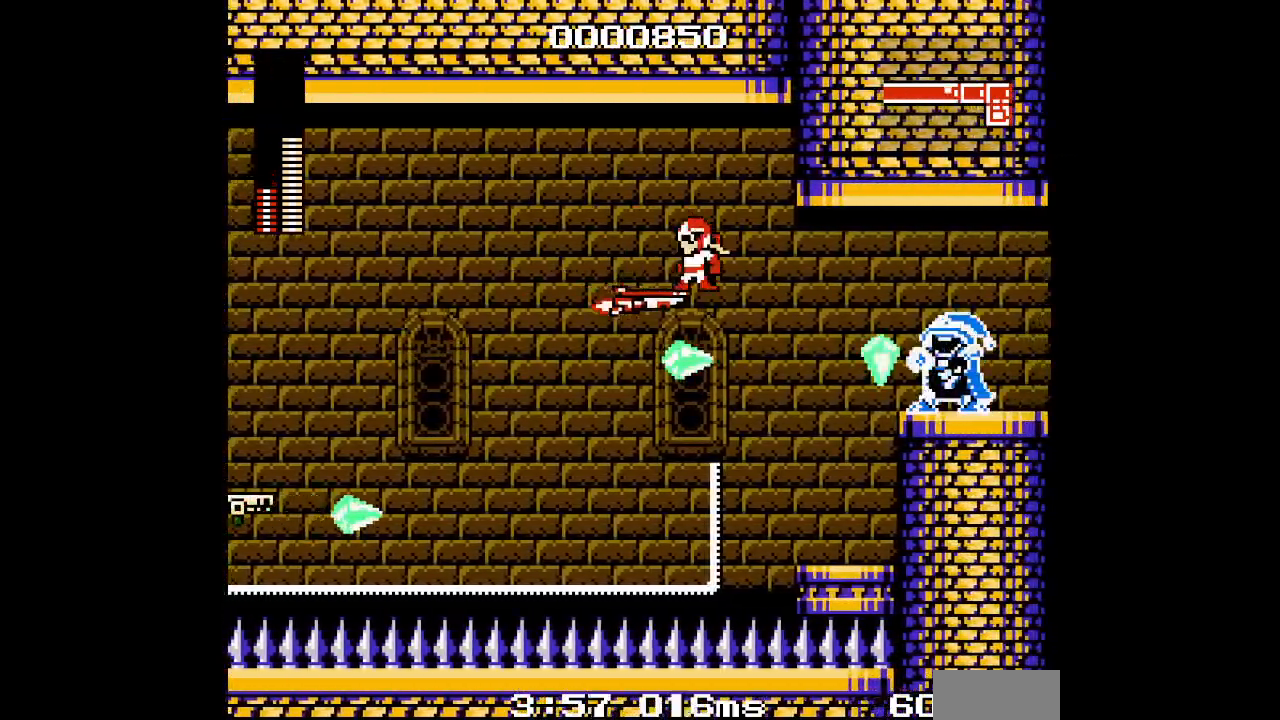
{"buttons": ["DPAD_UP"], "events": [[167, "DPAD_UP", "down"], [317, "DPAD_UP", "up"], [417, "DPAD_DOWN", "up"], [483, "DPAD_UP", "down"]]}
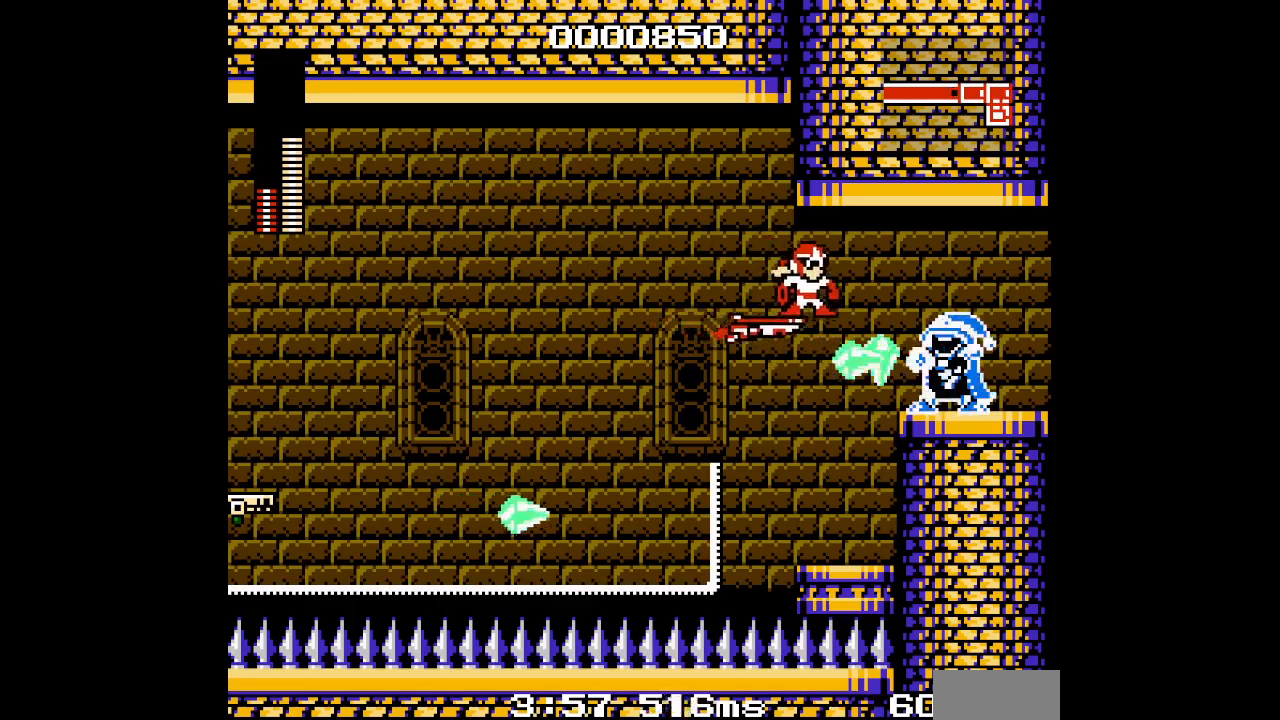
{"buttons": [], "events": [[167, "DPAD_UP", "up"], [333, "DPAD_UP", "down"], [383, "DPAD_UP", "up"]]}
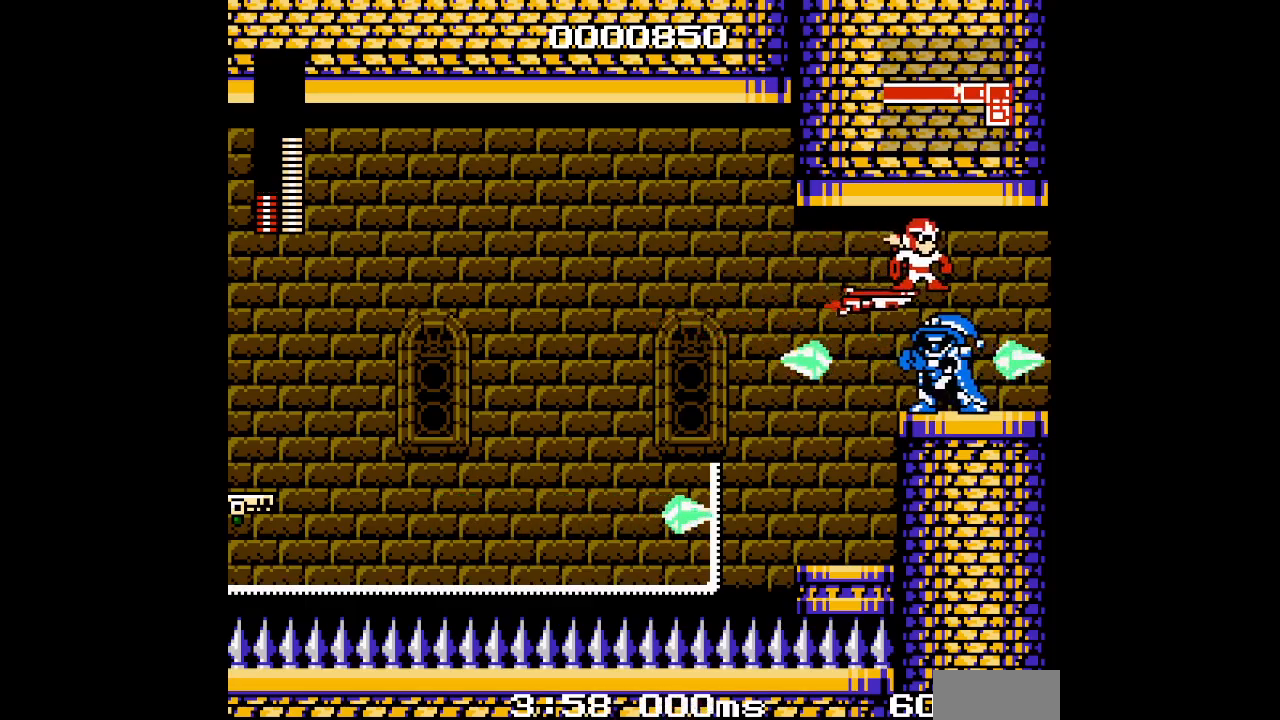
{"buttons": [], "events": []}
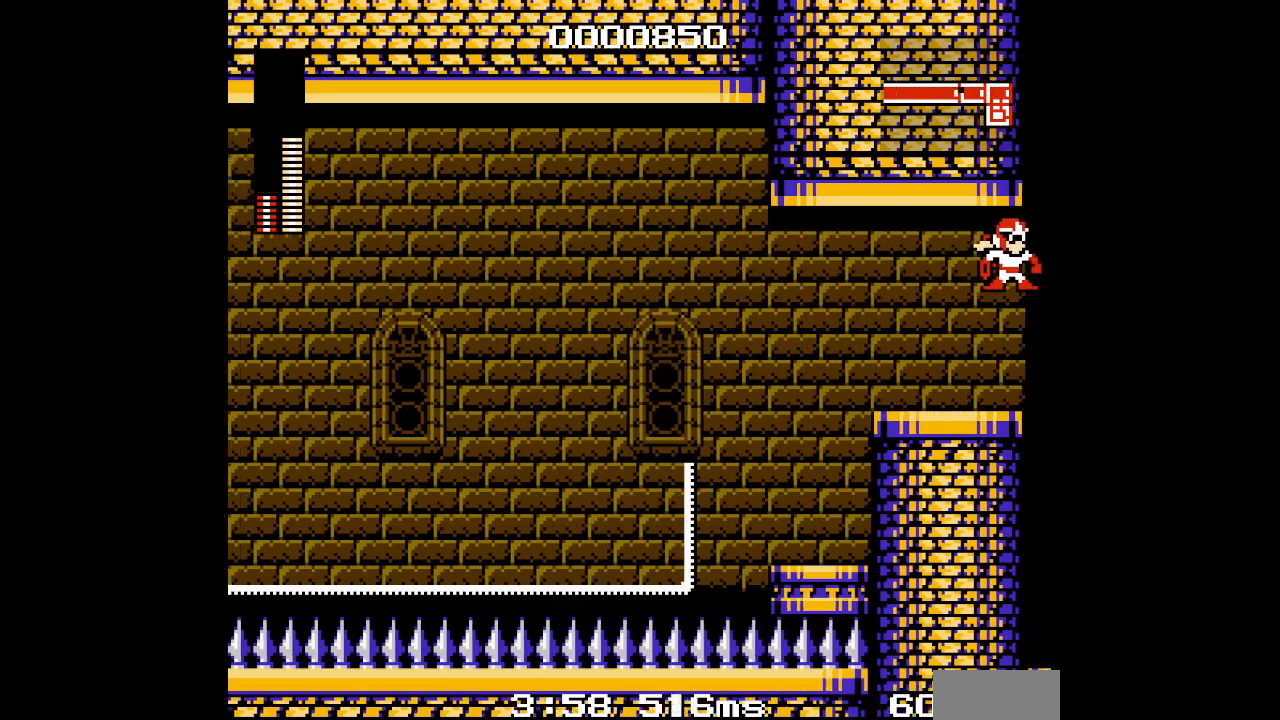
{"buttons": [], "events": [[17, "DPAD_UP", "down"], [67, "DPAD_UP", "up"]]}
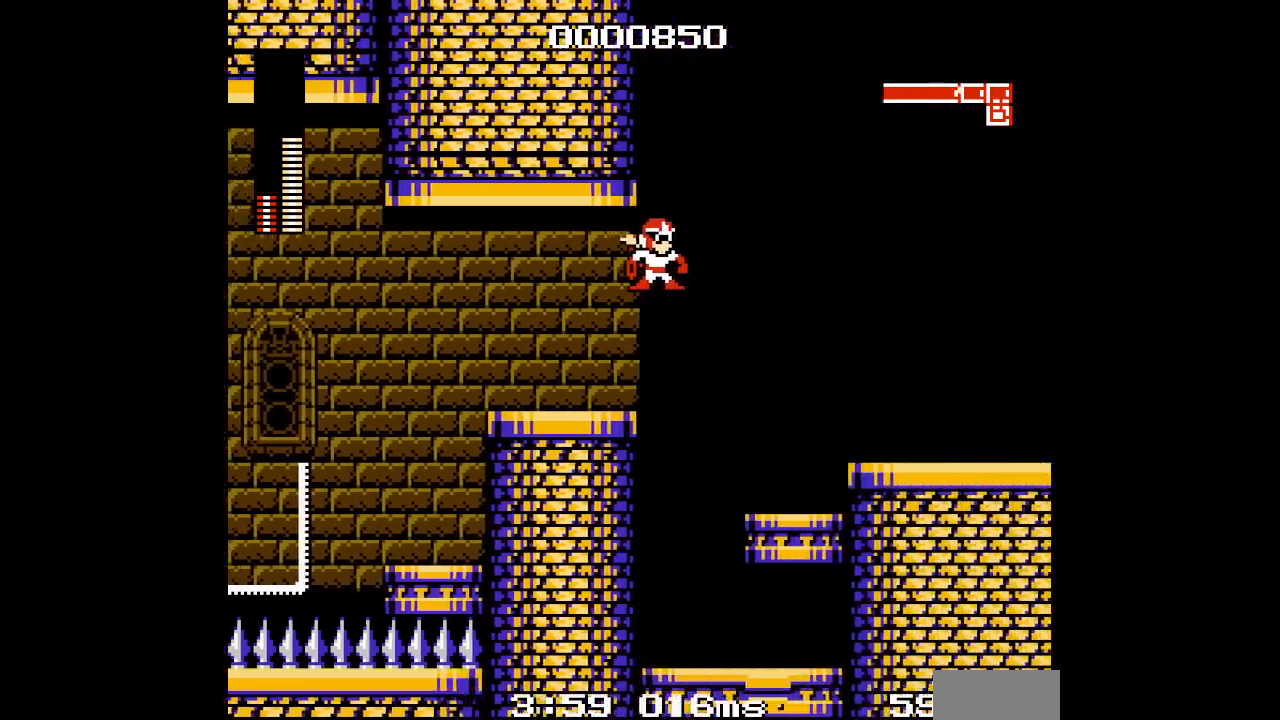
{"buttons": ["DPAD_RIGHT"], "events": [[83, "DPAD_RIGHT", "down"], [150, "DPAD_UP", "down"], [383, "DPAD_UP", "up"]]}
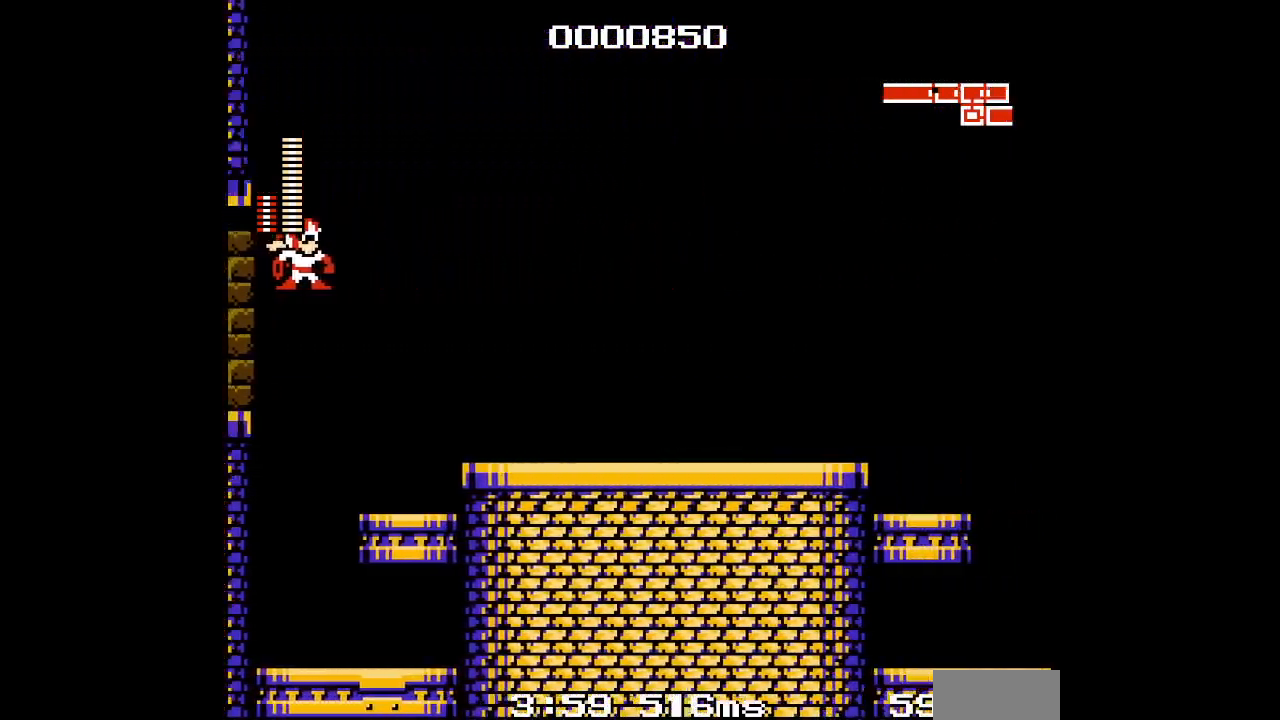
{"buttons": [], "events": [[500, "DPAD_RIGHT", "up"]]}